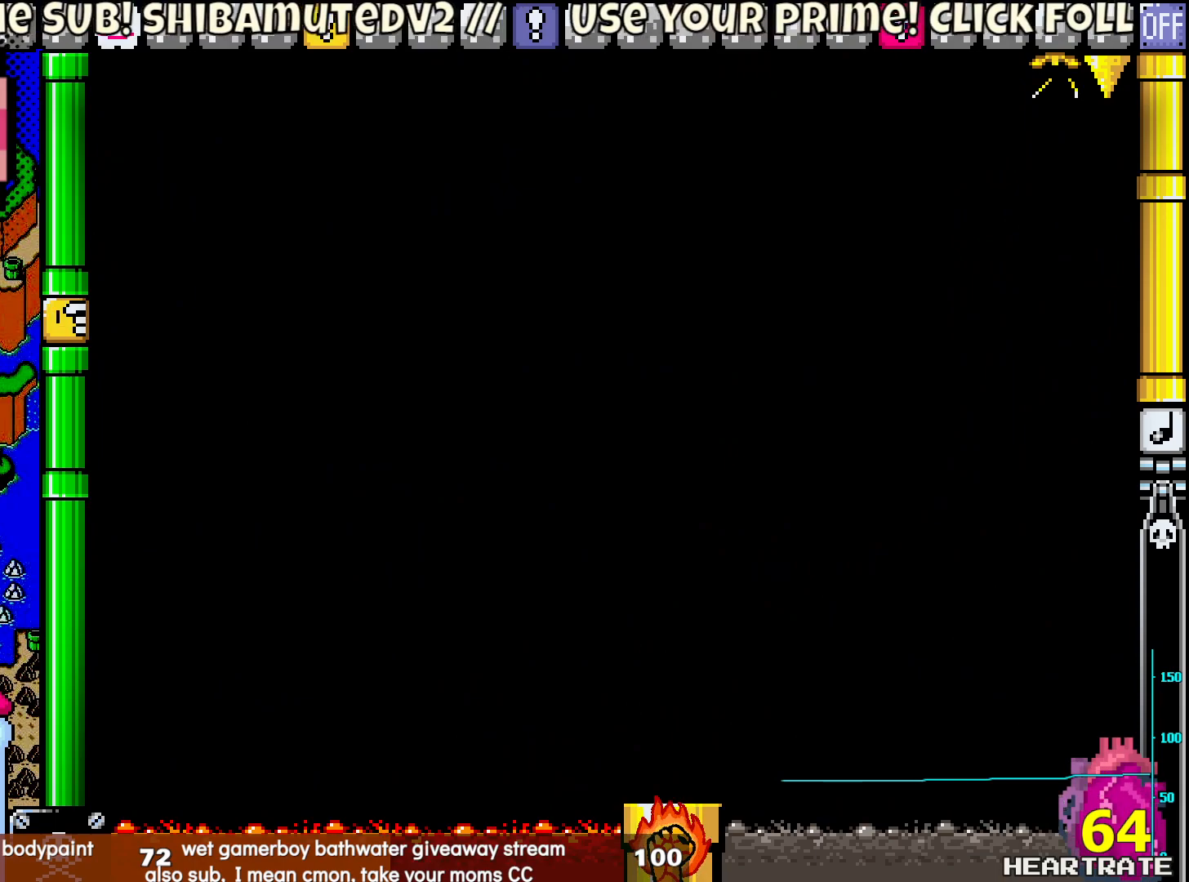
Gameplay with a controller (Nintendo layout); each line is a JSON object with the inputs held at the frame after it. "events" lists button and stick changes between this image and that frame as [ms after this image, input, new state], when the widget could be followed in between. Not read: L2 L3 R2 R3.
{"buttons": ["Y"], "left_stick": "center", "right_stick": "center", "events": []}
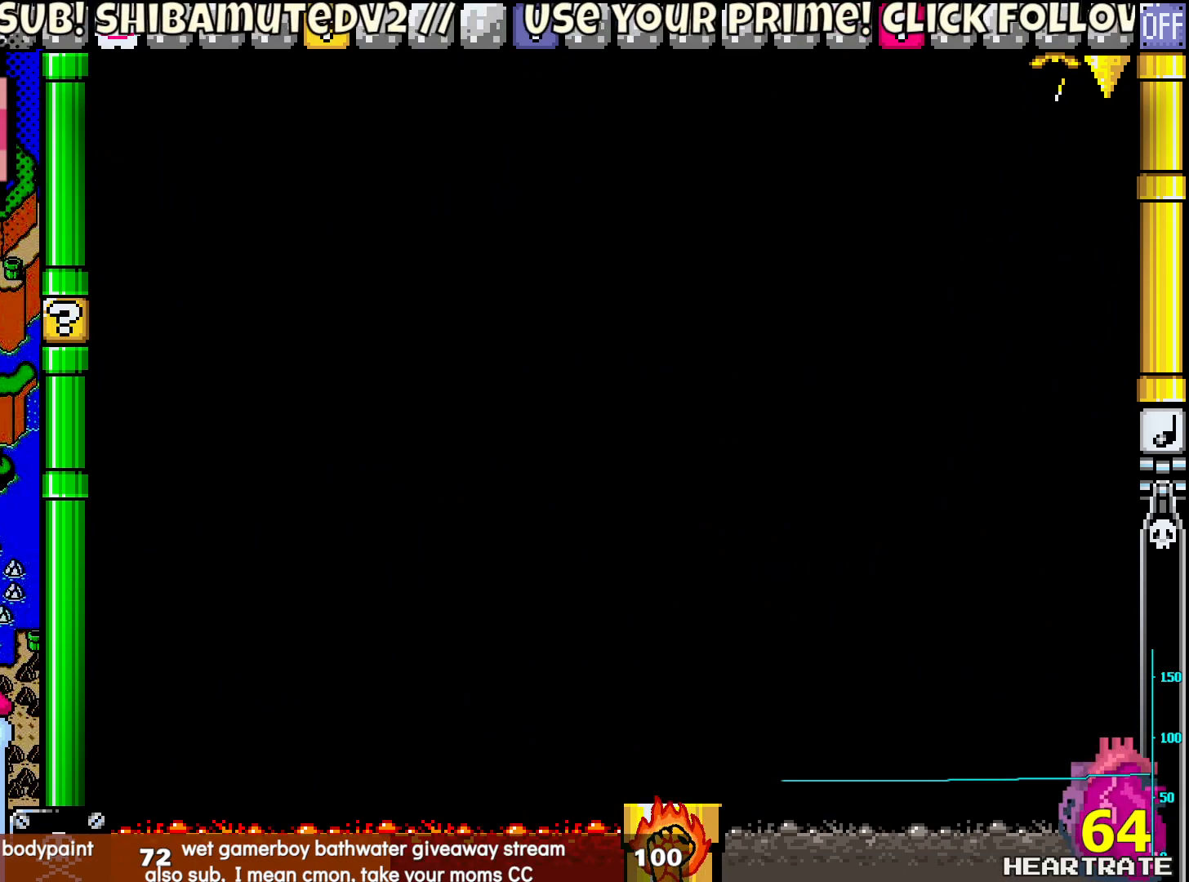
{"buttons": ["Y"], "left_stick": "center", "right_stick": "center", "events": []}
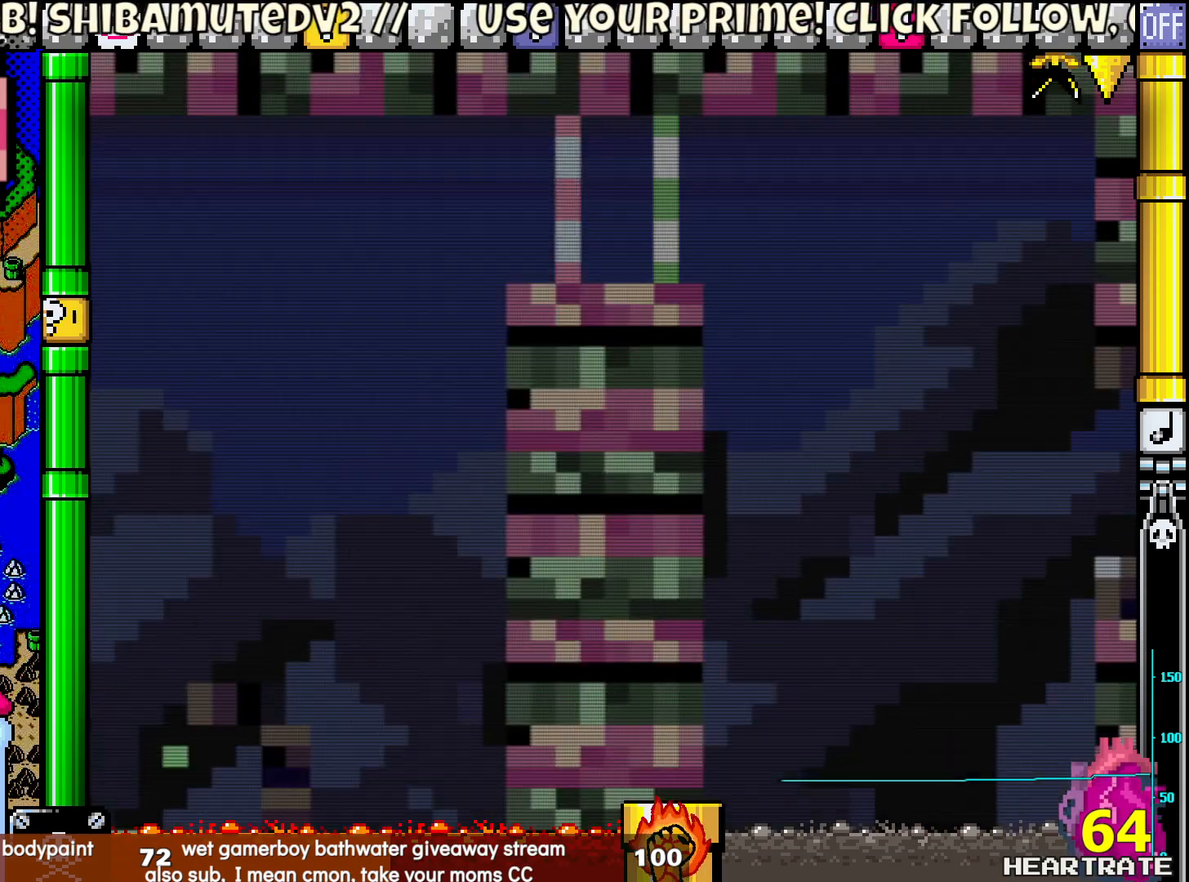
{"buttons": ["Y"], "left_stick": "center", "right_stick": "center", "events": []}
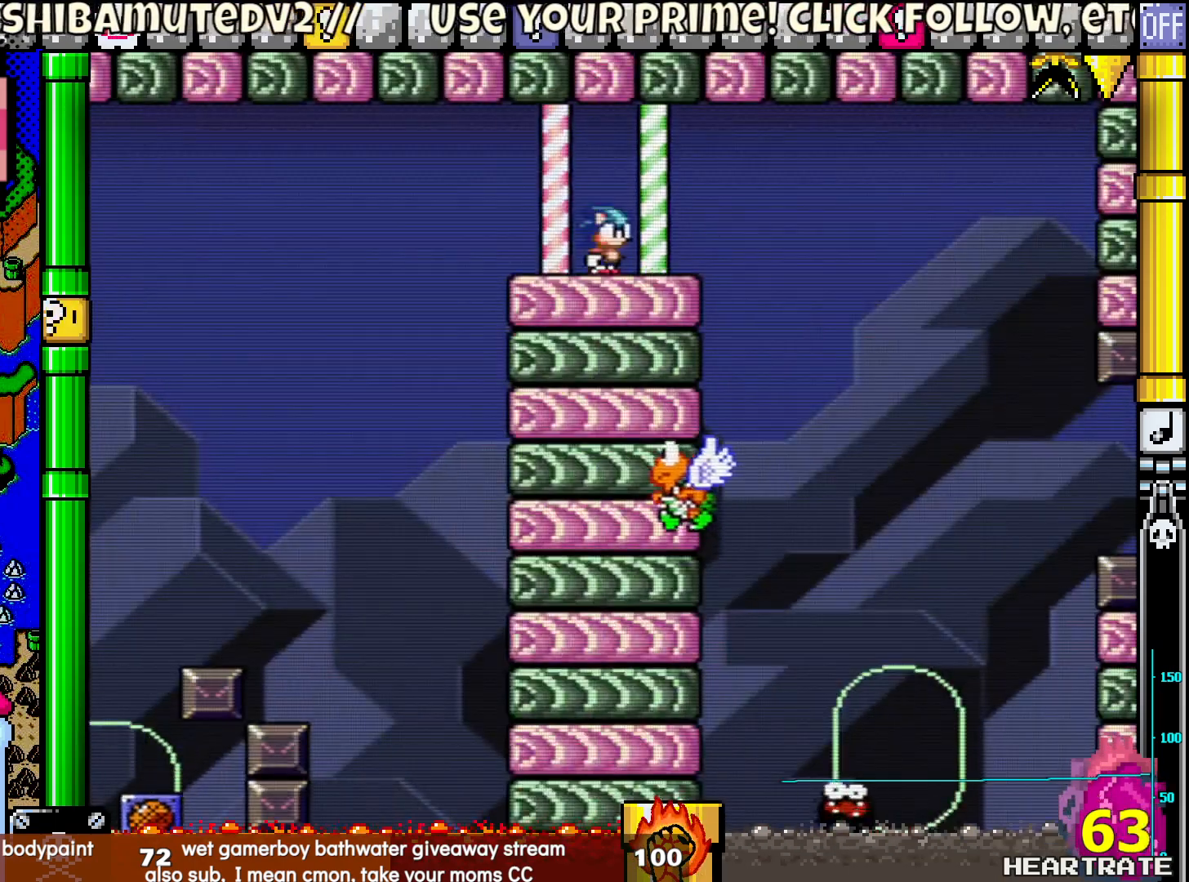
{"buttons": ["Y", "DPAD_RIGHT"], "left_stick": "center", "right_stick": "center", "events": [[283, "DPAD_RIGHT", "down"]]}
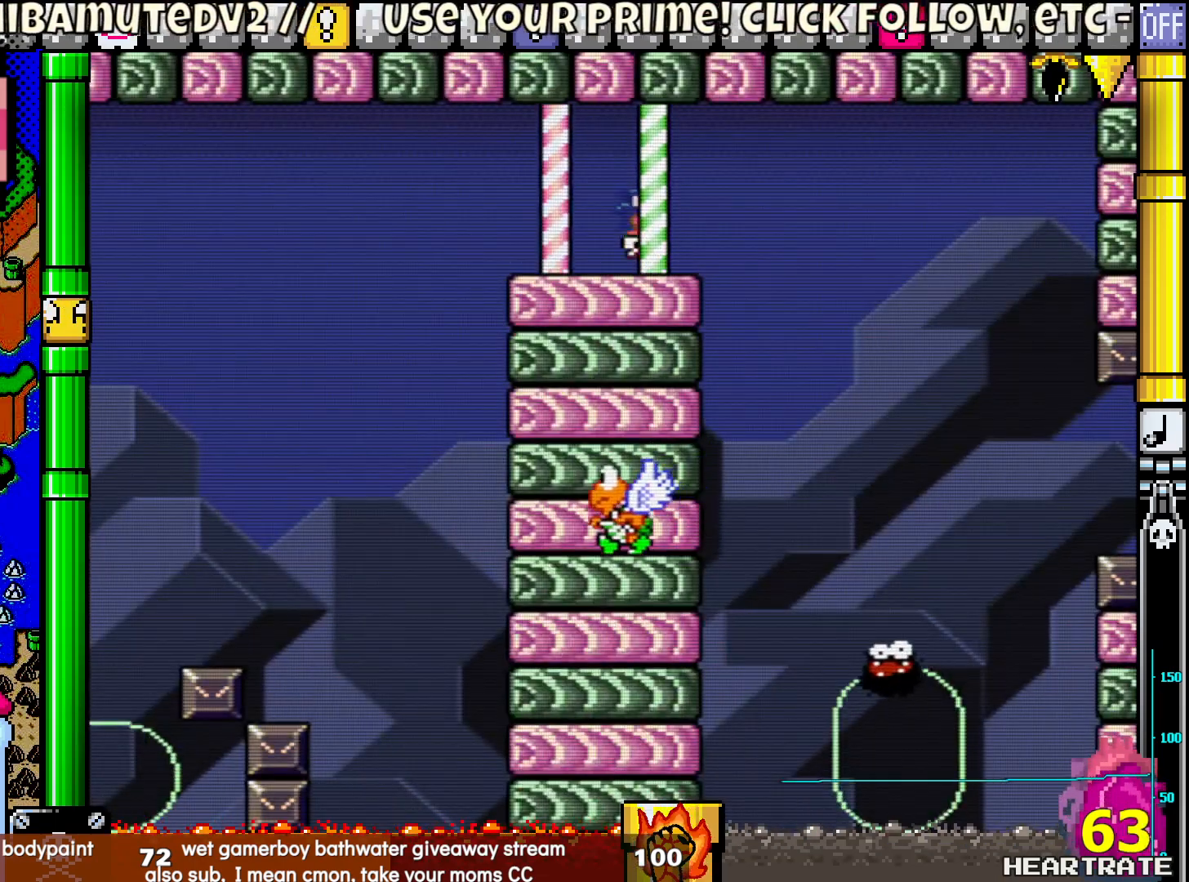
{"buttons": ["Y", "DPAD_LEFT"], "left_stick": "center", "right_stick": "center", "events": [[350, "DPAD_RIGHT", "up"], [433, "DPAD_LEFT", "down"]]}
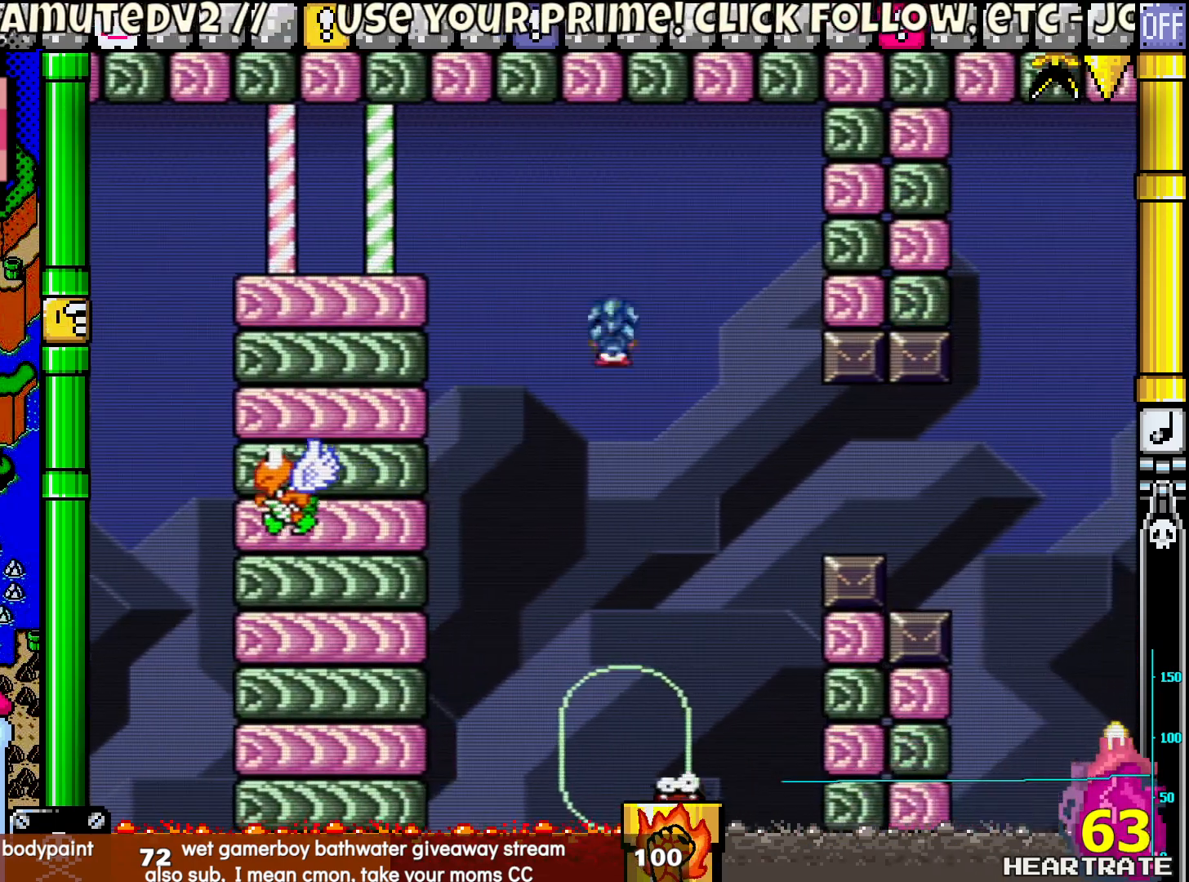
{"buttons": ["B", "Y"], "left_stick": "center", "right_stick": "center", "events": [[33, "B", "down"], [117, "DPAD_LEFT", "up"]]}
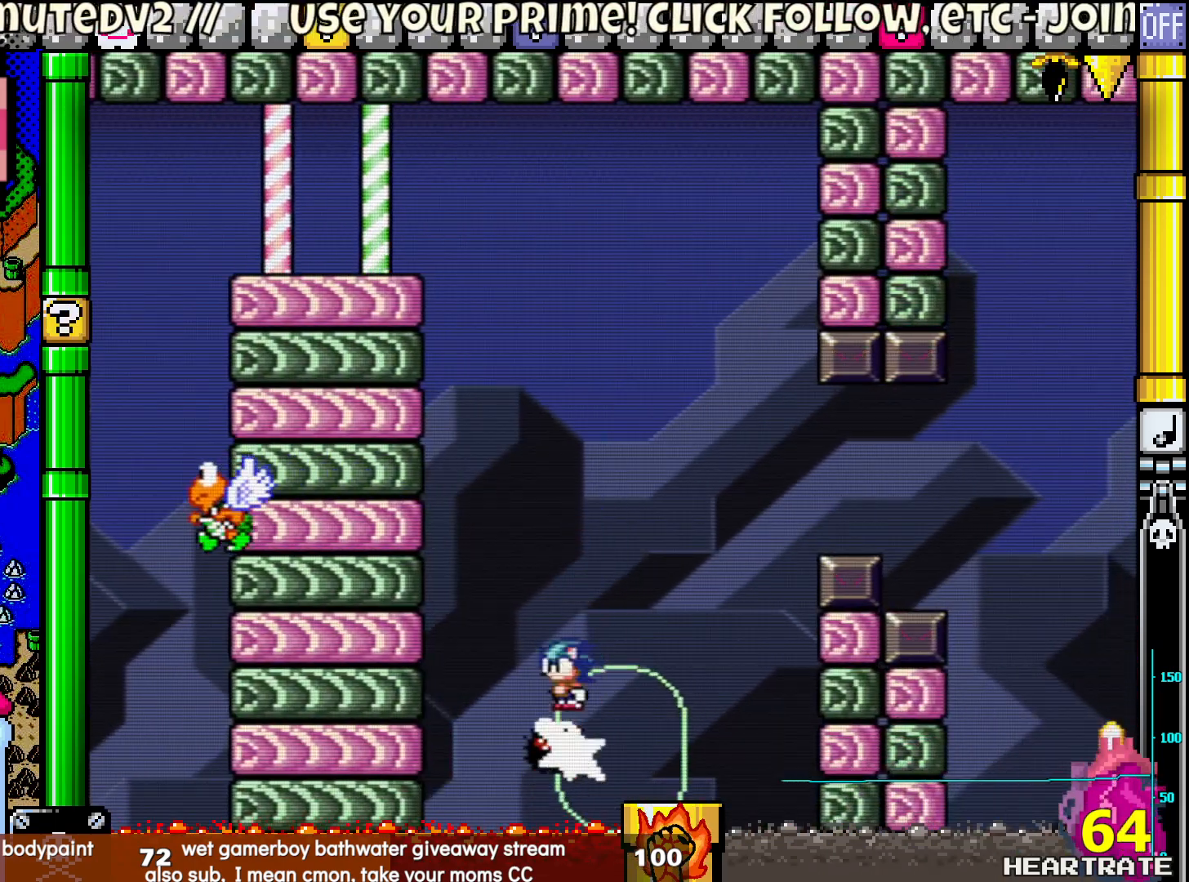
{"buttons": ["B", "Y", "DPAD_RIGHT"], "left_stick": "center", "right_stick": "center", "events": [[83, "DPAD_RIGHT", "down"], [100, "B", "up"], [400, "B", "down"]]}
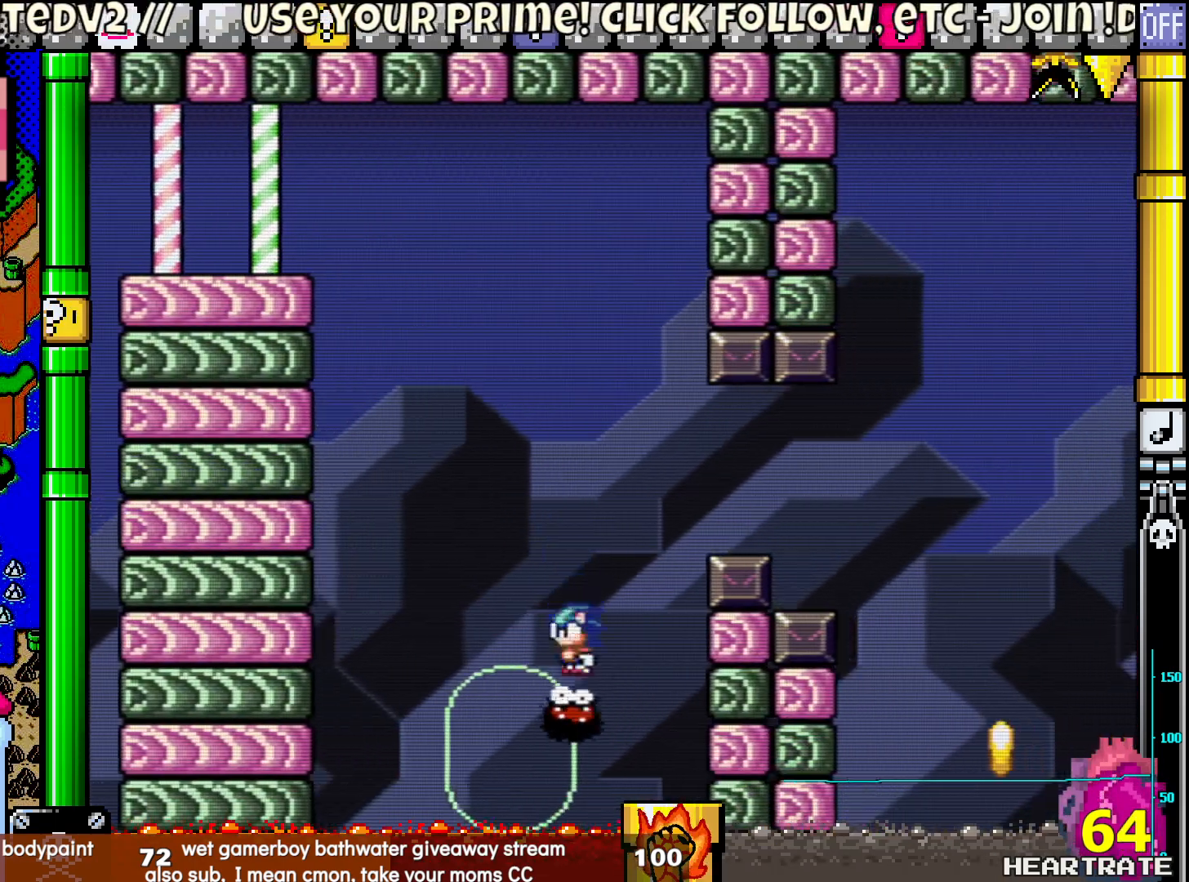
{"buttons": ["Y", "DPAD_RIGHT"], "left_stick": "center", "right_stick": "center", "events": [[267, "B", "up"]]}
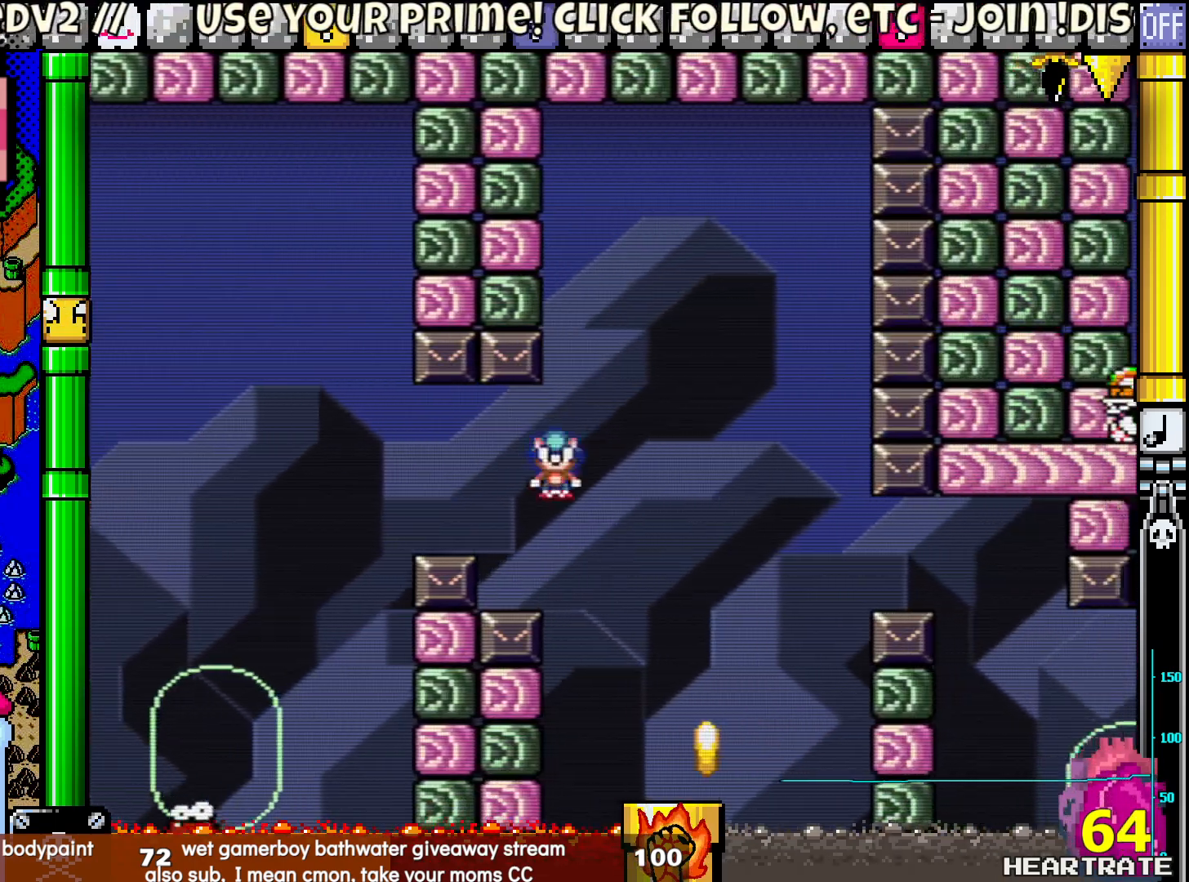
{"buttons": ["Y", "DPAD_LEFT"], "left_stick": "center", "right_stick": "center", "events": [[17, "DPAD_RIGHT", "up"], [317, "DPAD_LEFT", "down"]]}
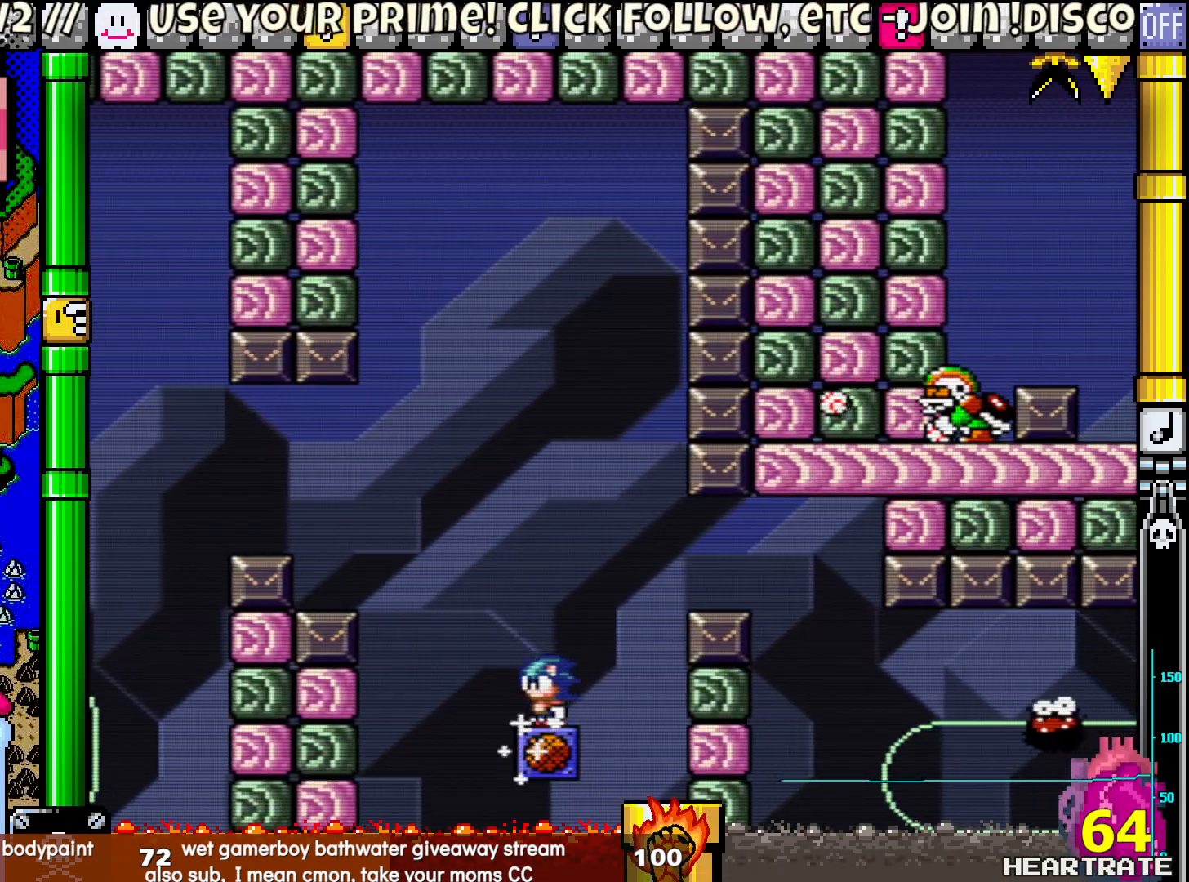
{"buttons": ["Y"], "left_stick": "center", "right_stick": "center", "events": [[433, "DPAD_LEFT", "up"]]}
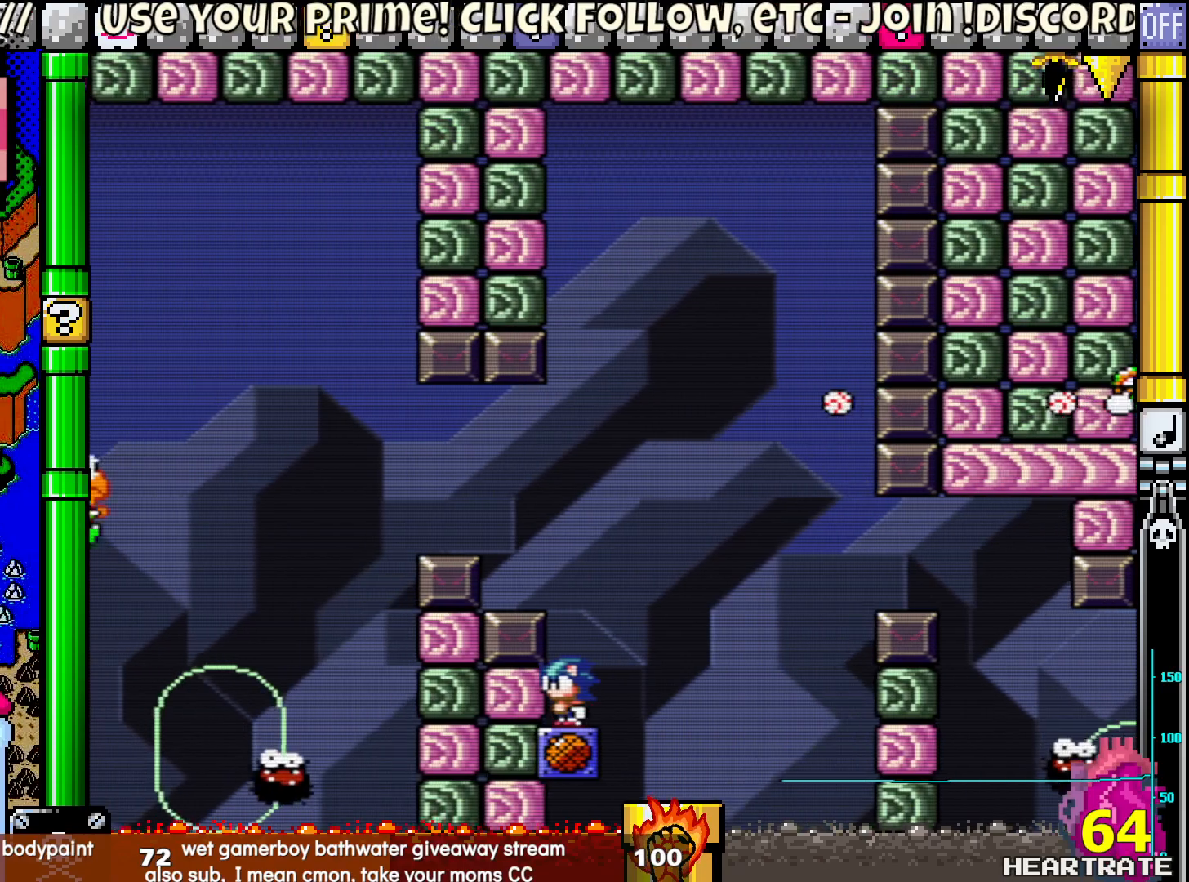
{"buttons": ["Y", "DPAD_RIGHT"], "left_stick": "center", "right_stick": "center", "events": [[417, "DPAD_RIGHT", "down"]]}
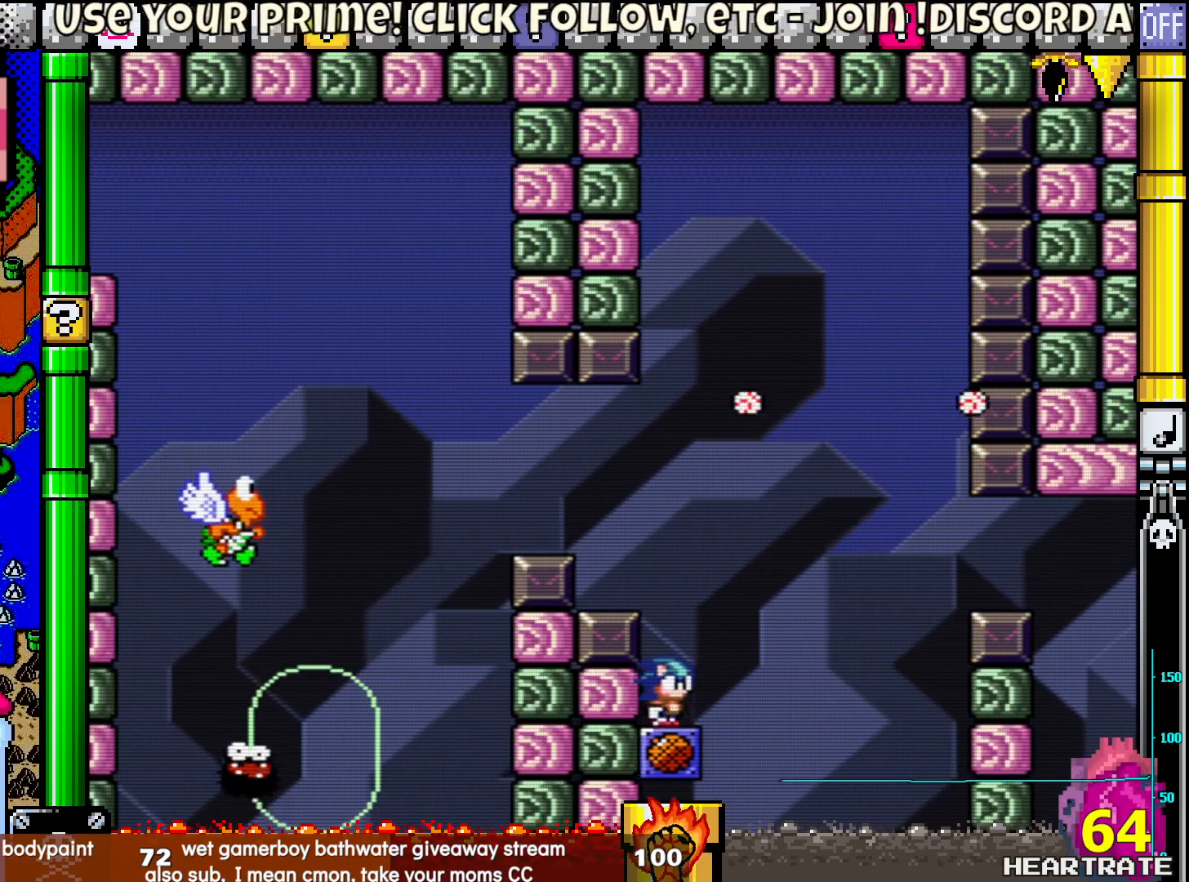
{"buttons": ["Y", "DPAD_RIGHT"], "left_stick": "center", "right_stick": "center", "events": []}
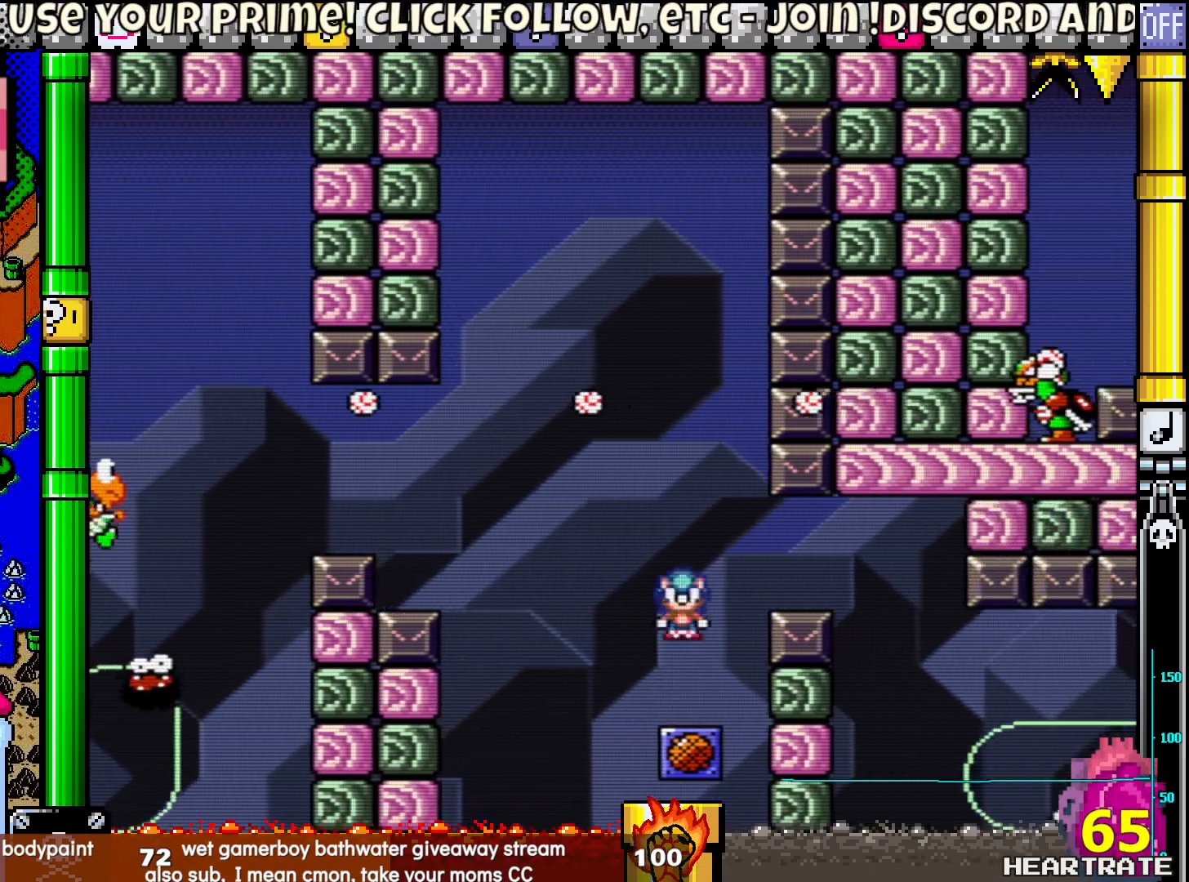
{"buttons": ["Y", "DPAD_RIGHT"], "left_stick": "center", "right_stick": "center", "events": [[433, "DPAD_DOWN", "down"], [433, "DPAD_RIGHT", "up"], [450, "DPAD_DOWN", "up"], [483, "DPAD_RIGHT", "down"]]}
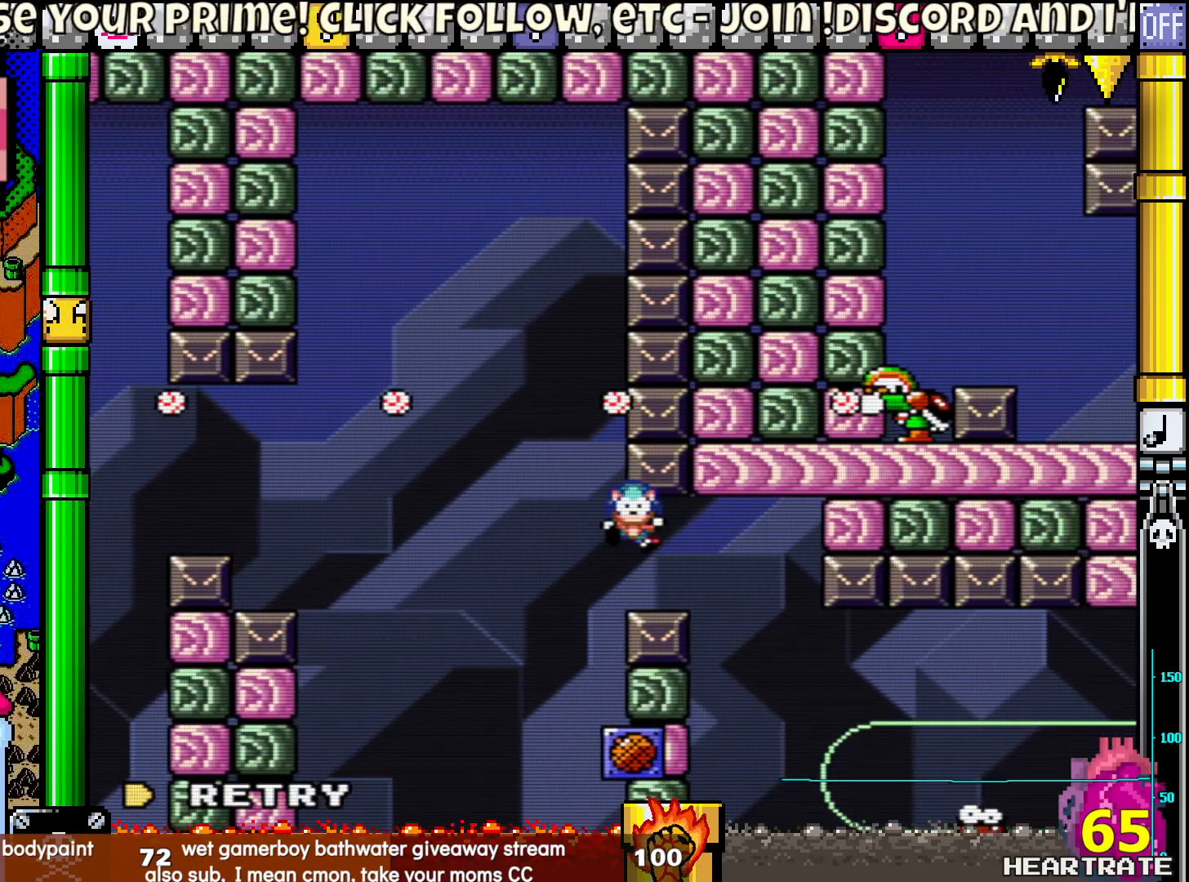
{"buttons": ["Y"], "left_stick": "center", "right_stick": "center", "events": [[17, "DPAD_RIGHT", "up"], [100, "Y", "up"], [250, "A", "down"], [317, "A", "up"], [467, "Y", "down"]]}
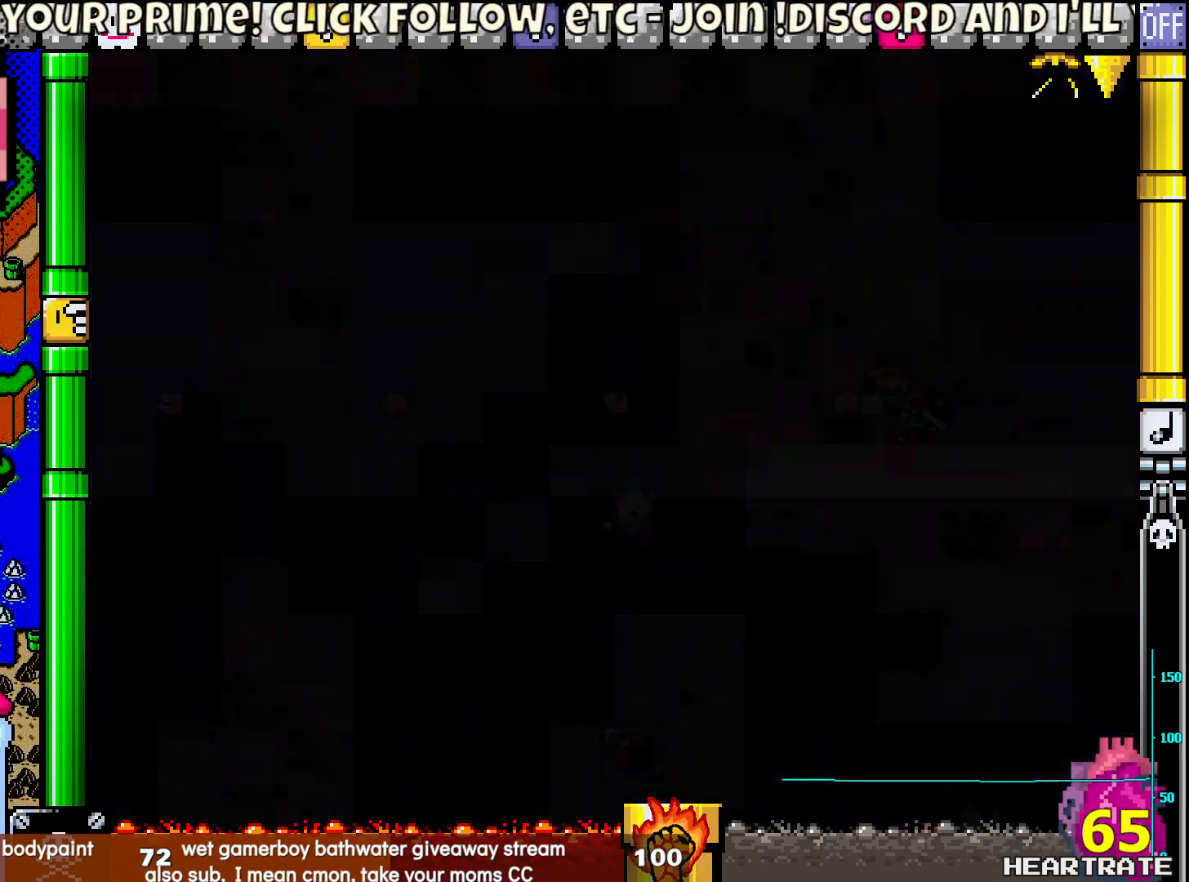
{"buttons": ["Y"], "left_stick": "center", "right_stick": "center", "events": []}
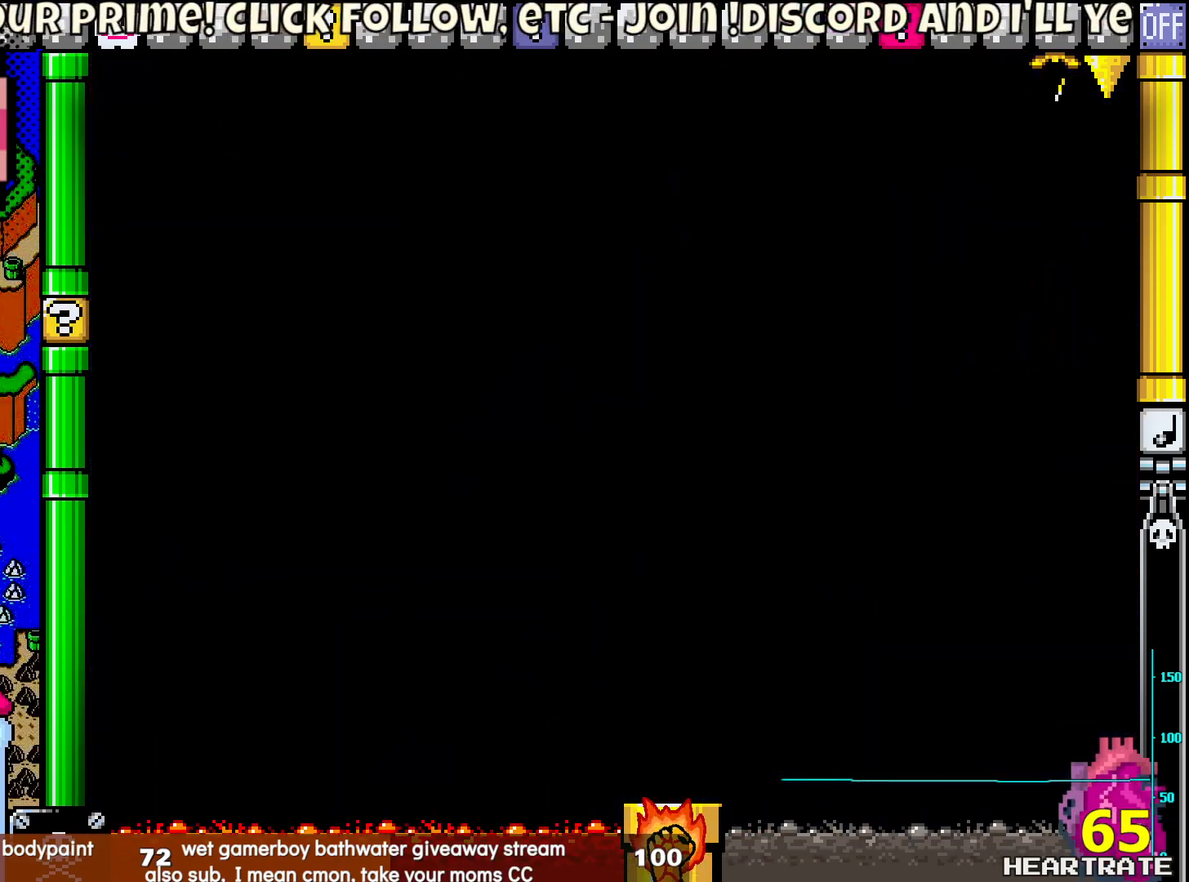
{"buttons": ["Y"], "left_stick": "center", "right_stick": "center", "events": []}
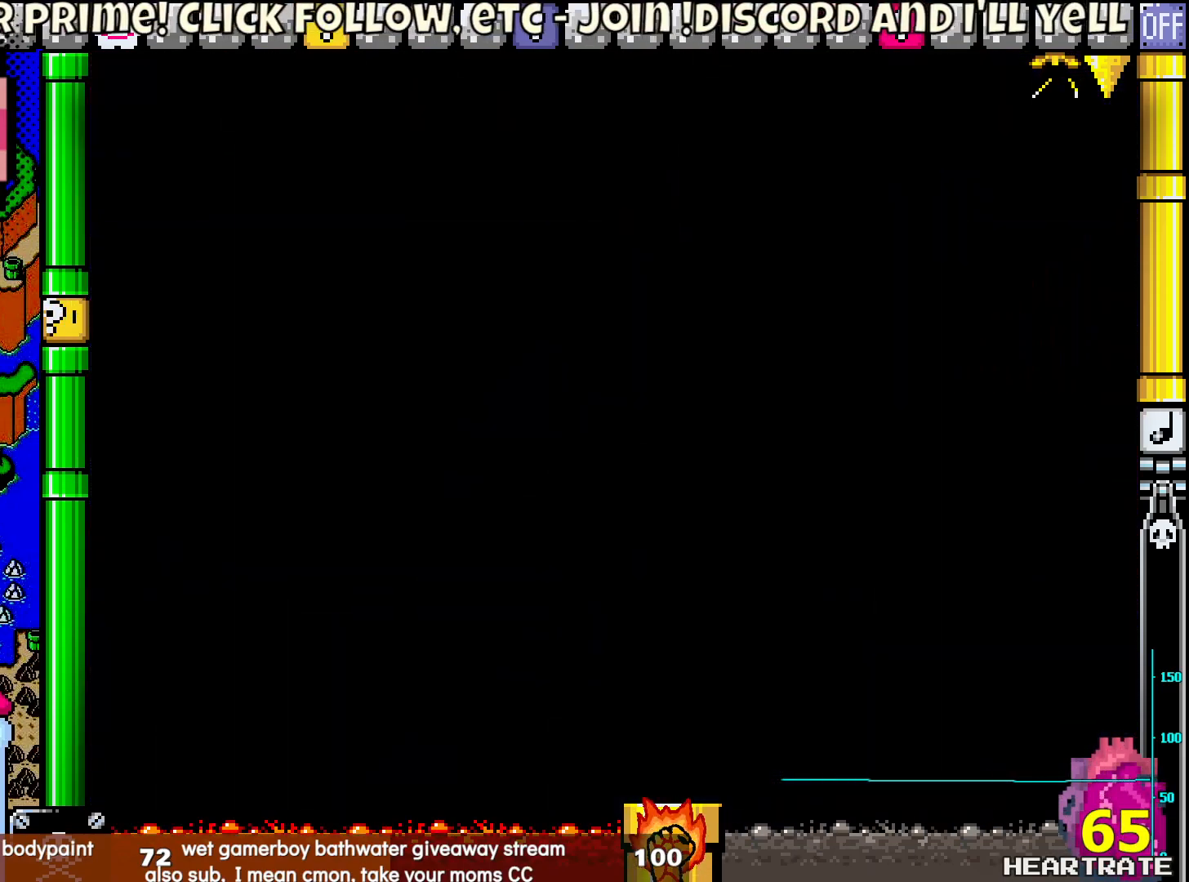
{"buttons": ["Y"], "left_stick": "center", "right_stick": "center", "events": []}
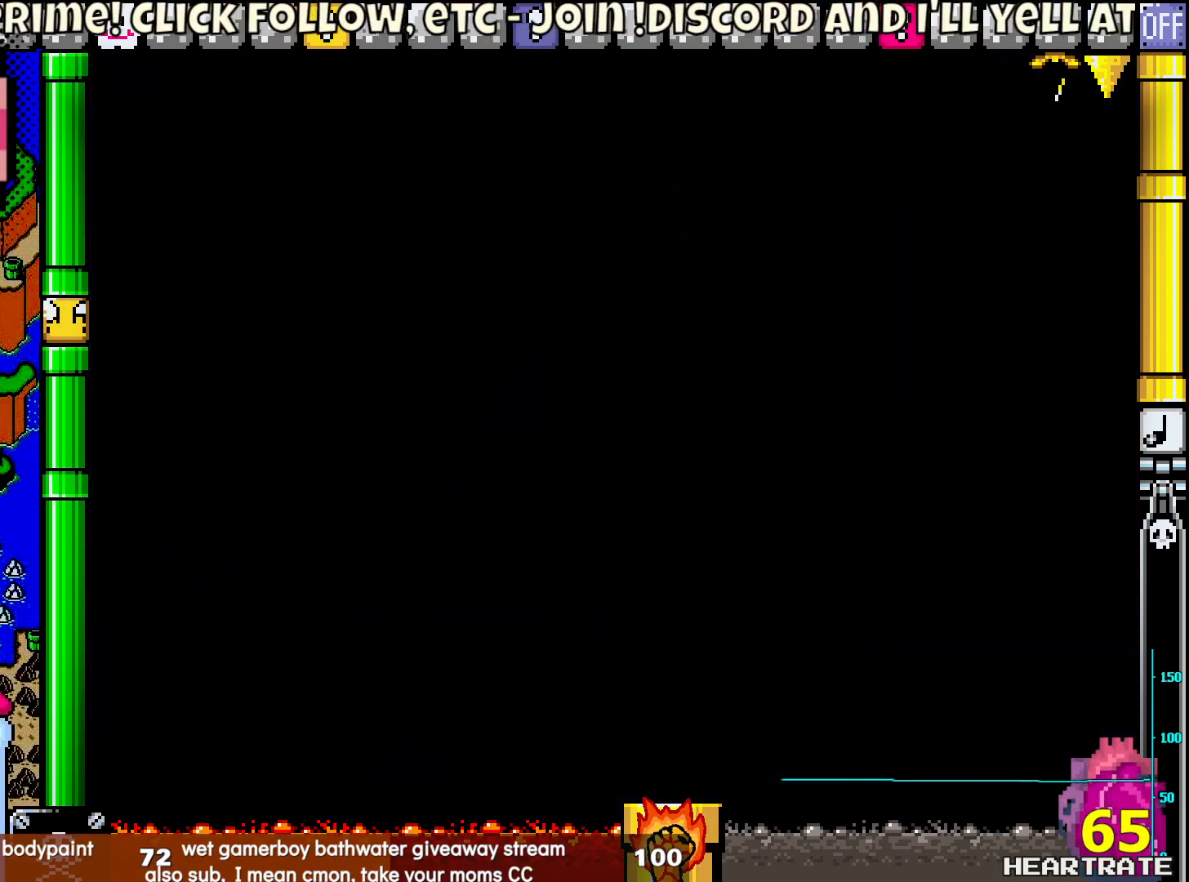
{"buttons": ["Y"], "left_stick": "center", "right_stick": "center", "events": []}
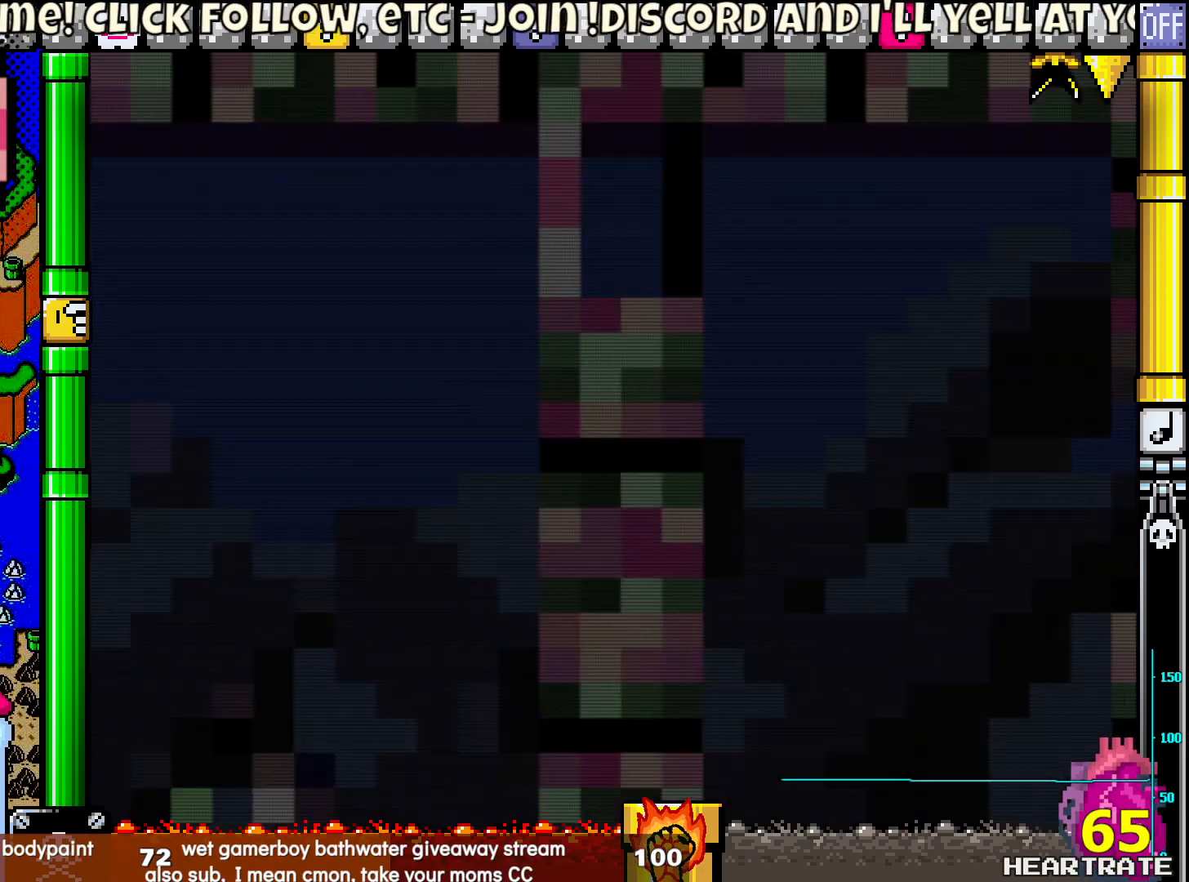
{"buttons": ["Y"], "left_stick": "center", "right_stick": "center", "events": []}
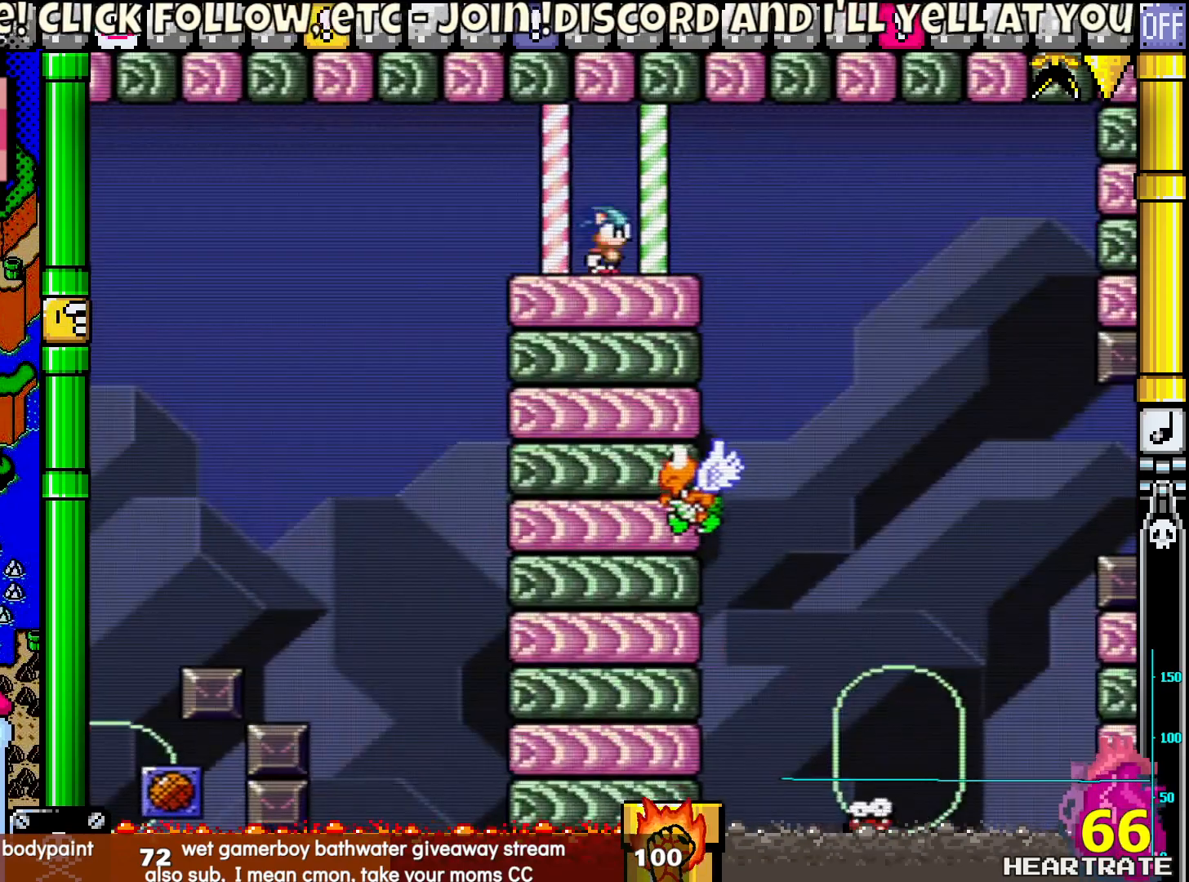
{"buttons": ["Y", "DPAD_RIGHT"], "left_stick": "center", "right_stick": "center", "events": [[67, "DPAD_RIGHT", "down"]]}
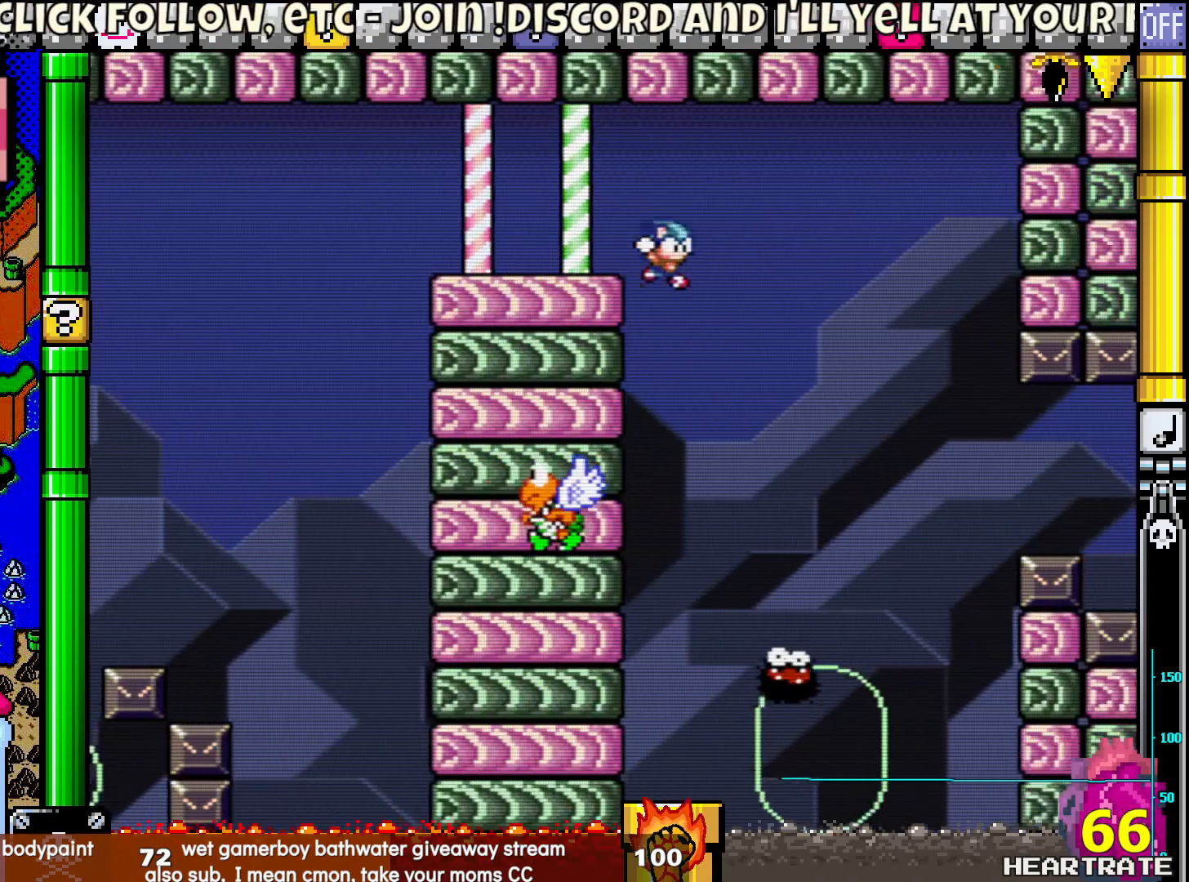
{"buttons": ["Y"], "left_stick": "center", "right_stick": "center", "events": [[467, "DPAD_RIGHT", "up"]]}
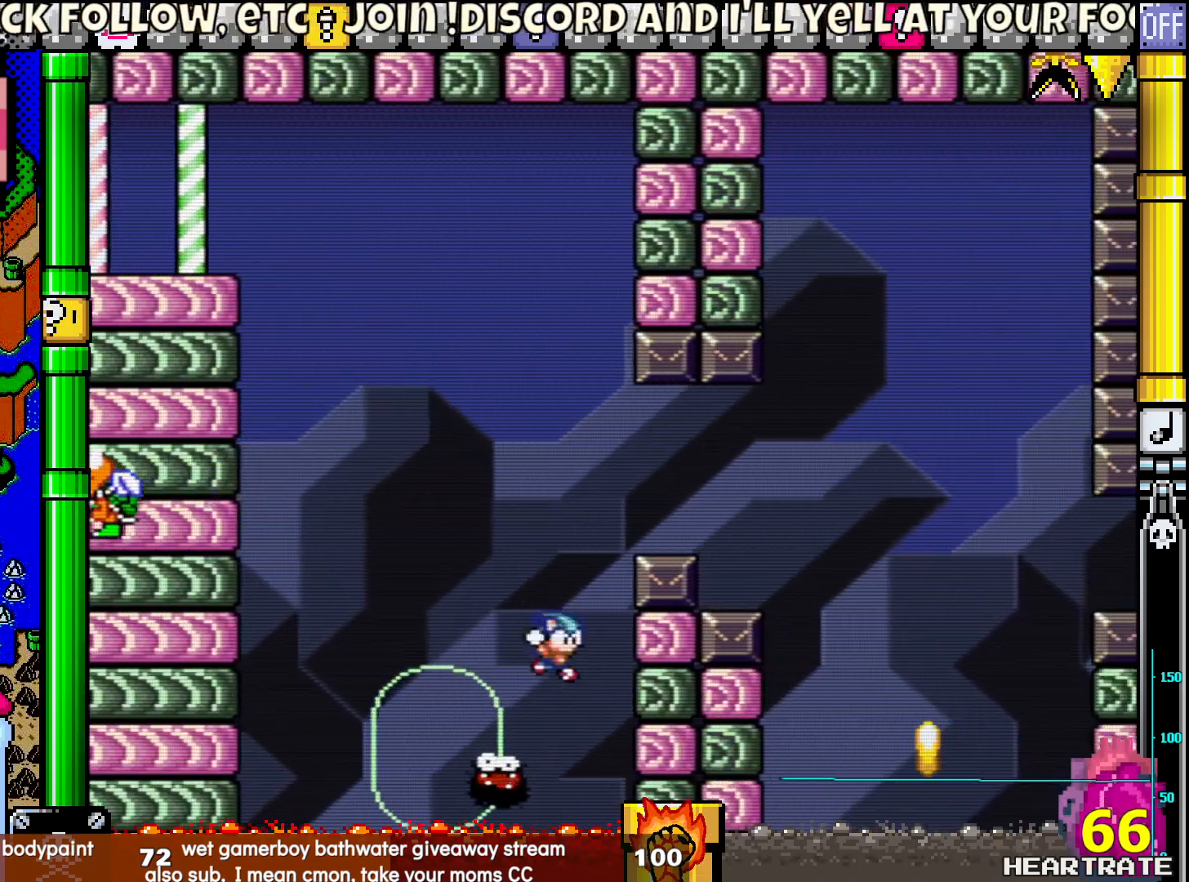
{"buttons": ["Y"], "left_stick": "center", "right_stick": "center", "events": [[17, "DPAD_LEFT", "down"], [17, "DPAD_UP", "down"], [150, "DPAD_UP", "up"], [167, "DPAD_LEFT", "up"]]}
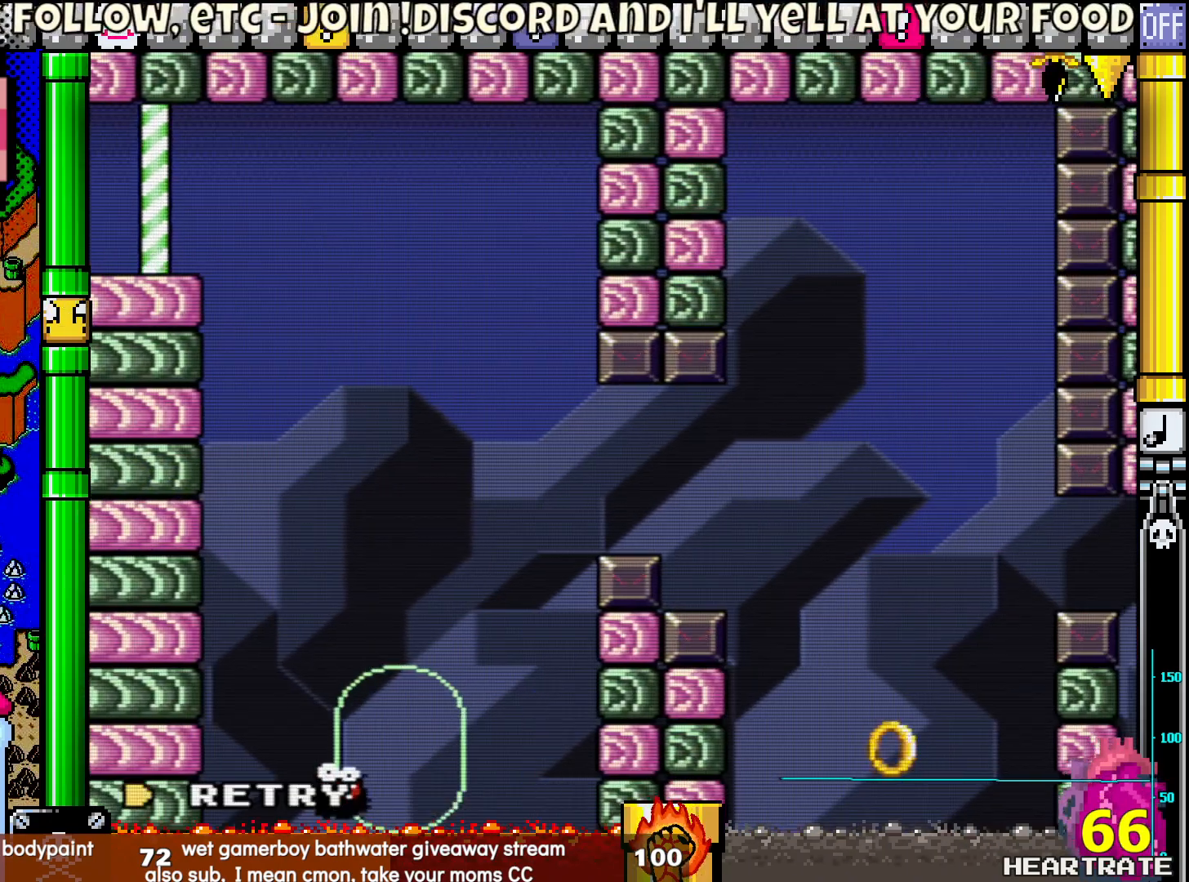
{"buttons": ["Y"], "left_stick": "center", "right_stick": "center", "events": []}
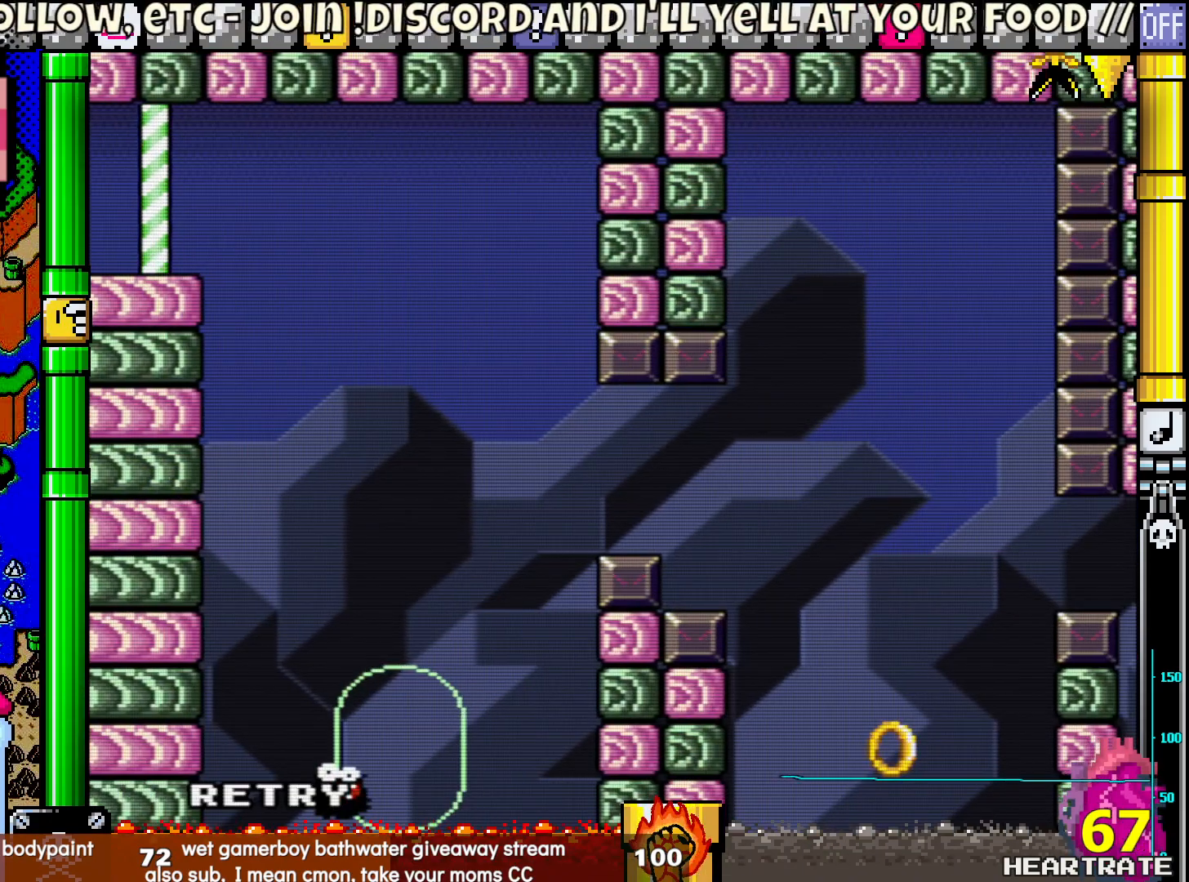
{"buttons": ["Y"], "left_stick": "center", "right_stick": "center", "events": []}
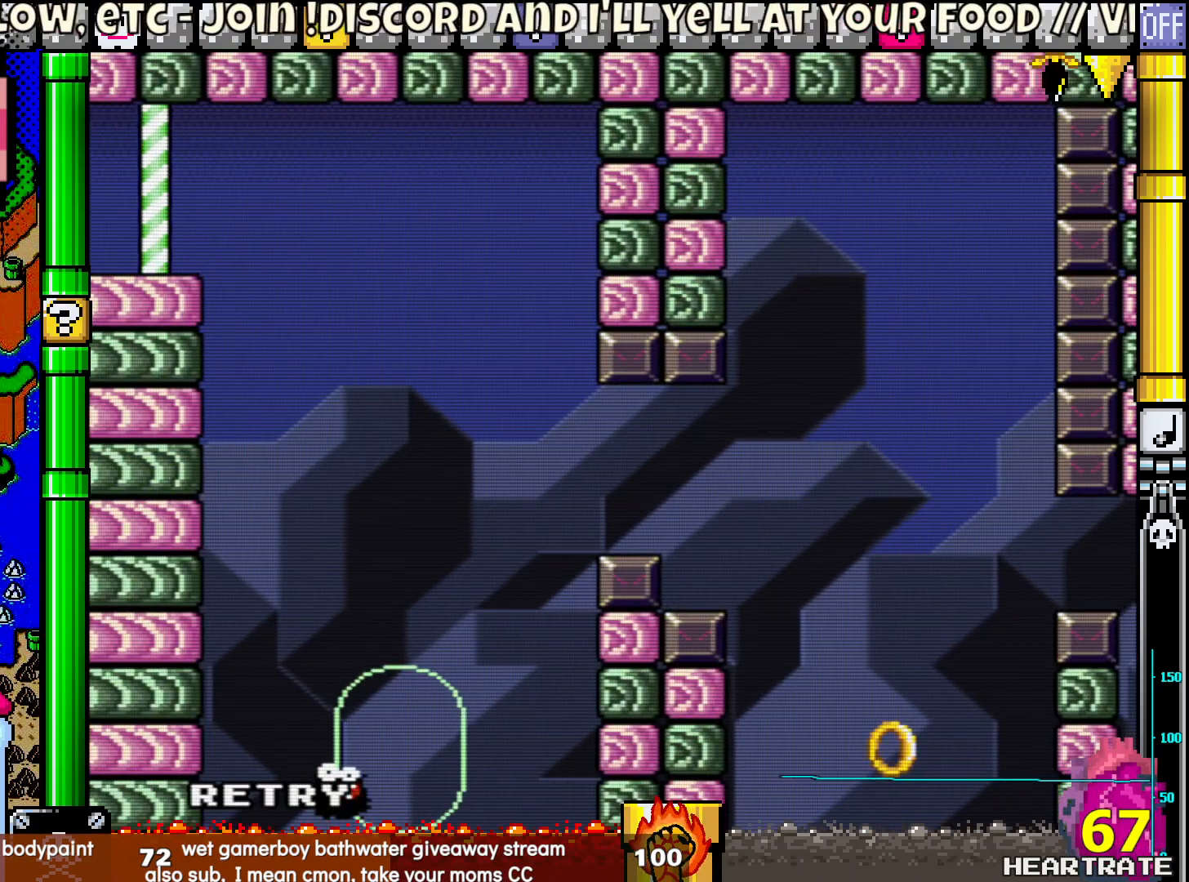
{"buttons": [], "left_stick": "center", "right_stick": "center", "events": [[417, "Y", "up"]]}
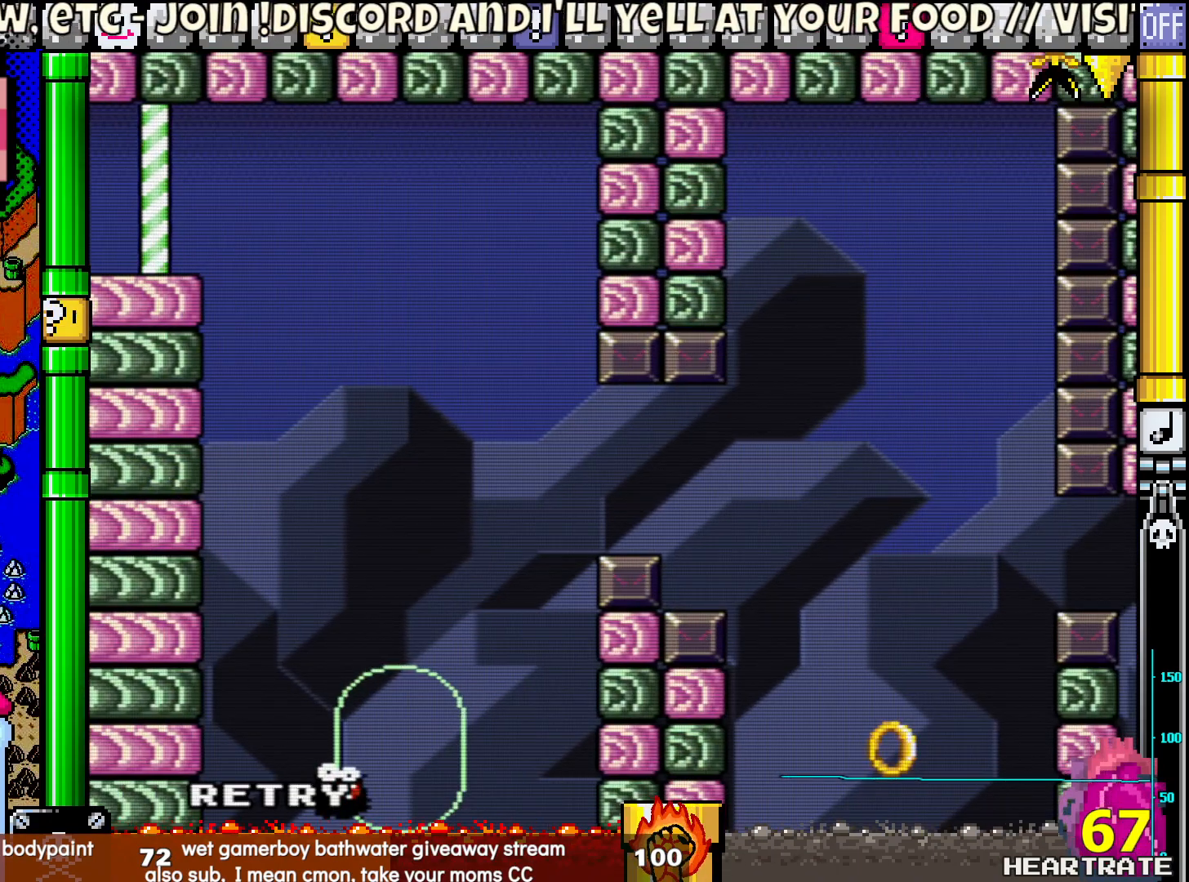
{"buttons": [], "left_stick": "center", "right_stick": "center", "events": []}
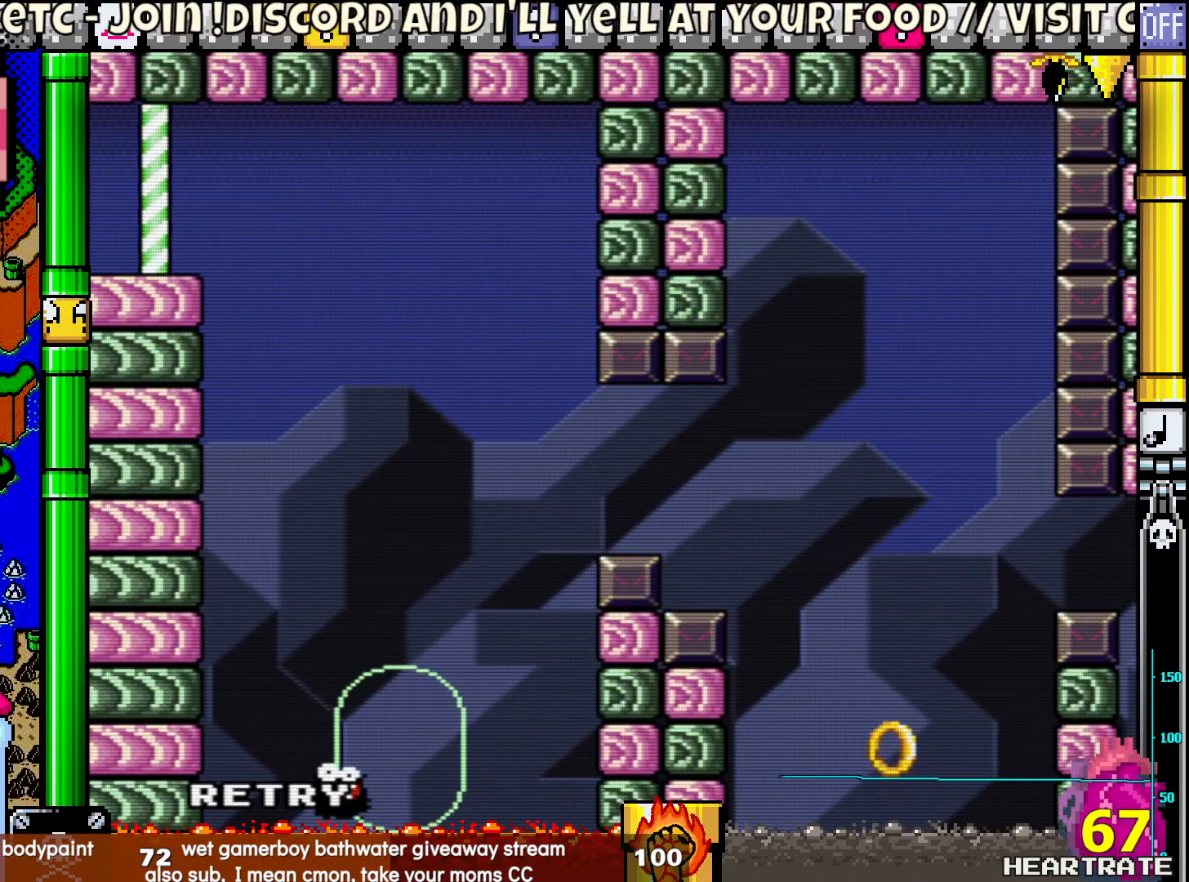
{"buttons": [], "left_stick": "center", "right_stick": "center", "events": [[317, "A", "down"], [433, "A", "up"]]}
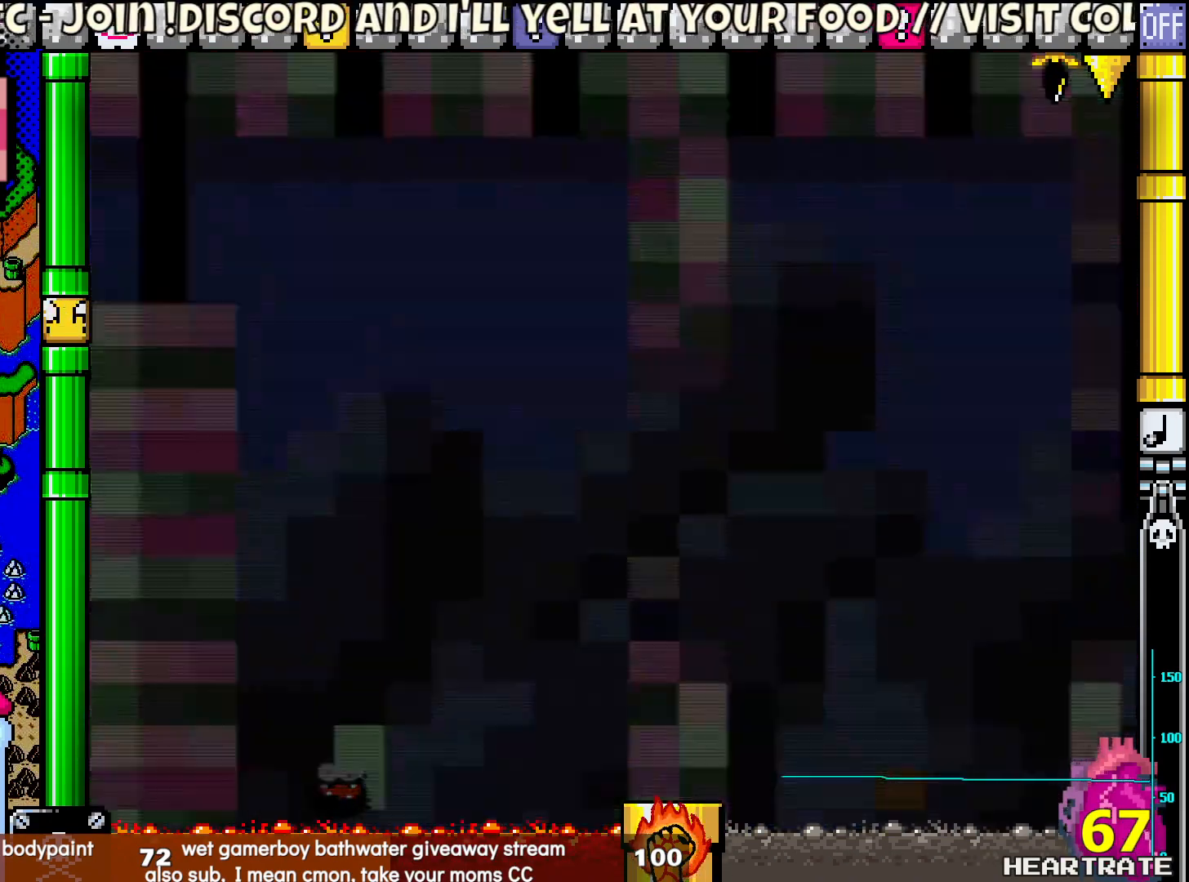
{"buttons": ["Y", "DPAD_RIGHT"], "left_stick": "center", "right_stick": "center", "events": [[83, "Y", "down"], [233, "DPAD_RIGHT", "down"]]}